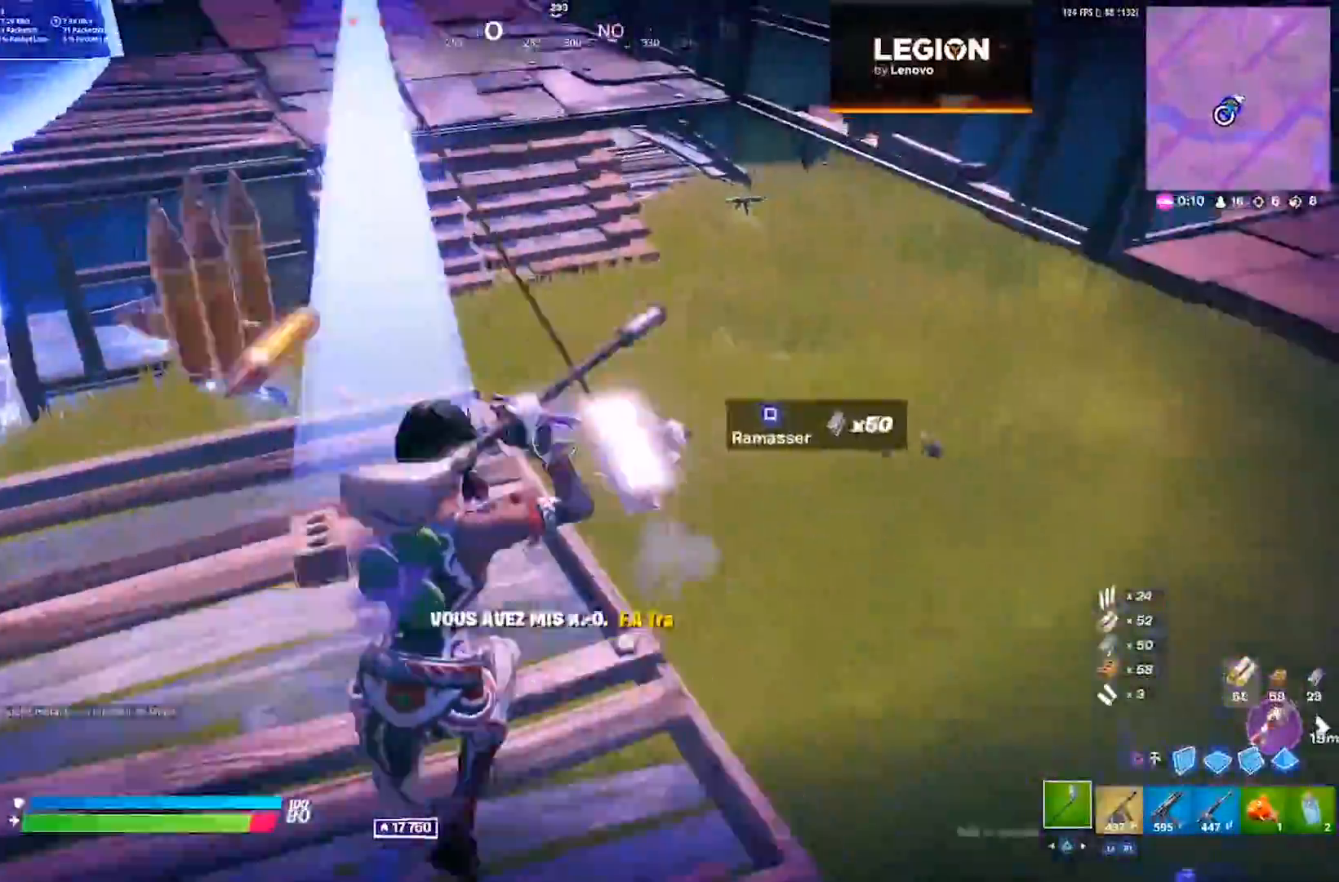
Gameplay with a controller (PlayStation layout); each line is a JSON object with the inputs held at the frame after it. "events" lists button and stick changes between this image and that frame as [ms after this image, input, new state], when the widget could be followed in between. Not read: L1 R1 SELECT.
{"buttons": [], "left_stick": "up", "right_stick": "center"}
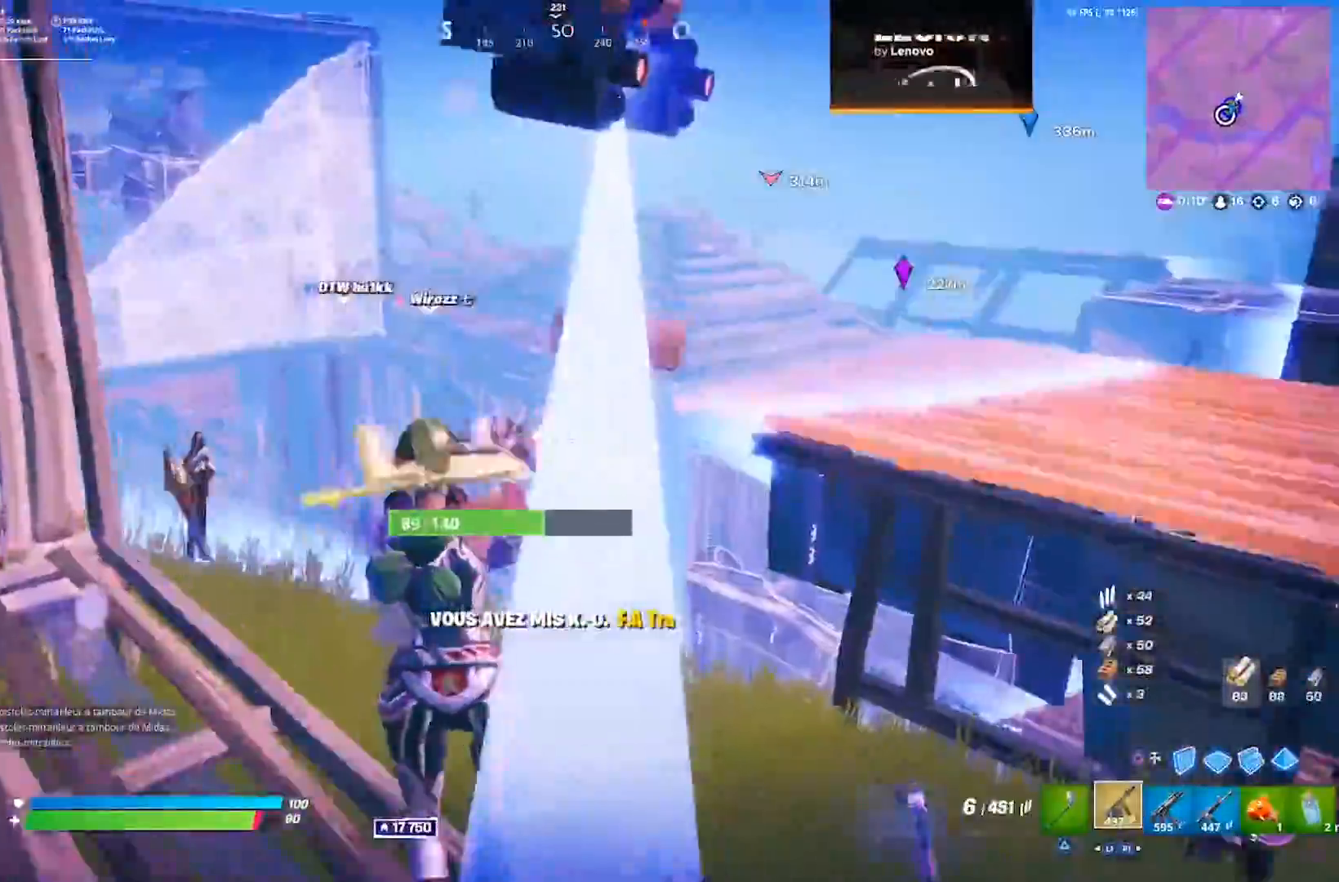
{"buttons": [], "left_stick": "up-right", "right_stick": "center", "events": [[417, "right_stick", "up-left"], [450, "CIRCLE", "down"], [483, "right_stick", "center"], [500, "CIRCLE", "up"], [500, "left_stick", "up-right"]]}
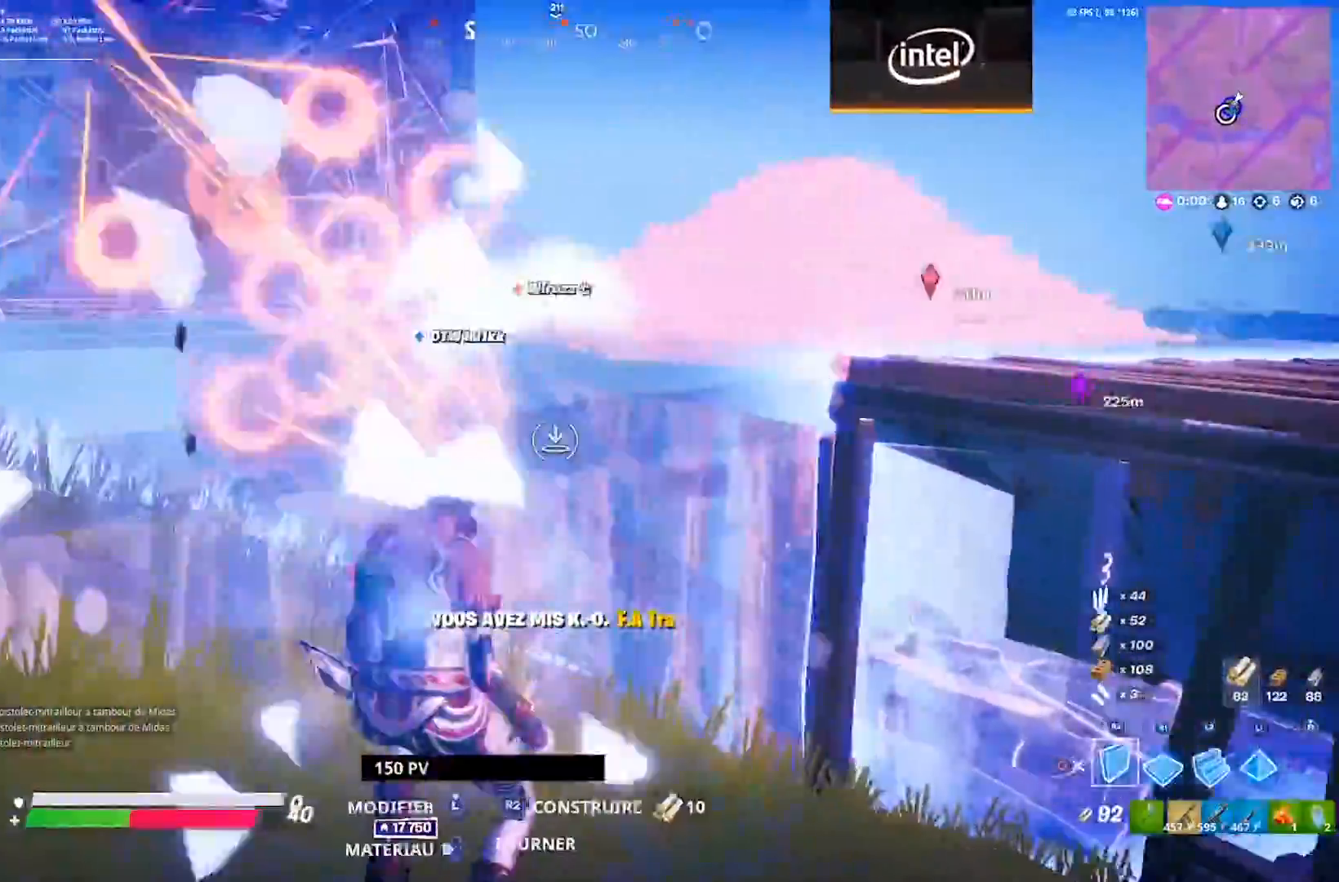
{"buttons": [], "left_stick": "up", "right_stick": "left", "events": [[250, "right_stick", "up-left"], [300, "right_stick", "center"], [350, "right_stick", "left"], [483, "left_stick", "up"]]}
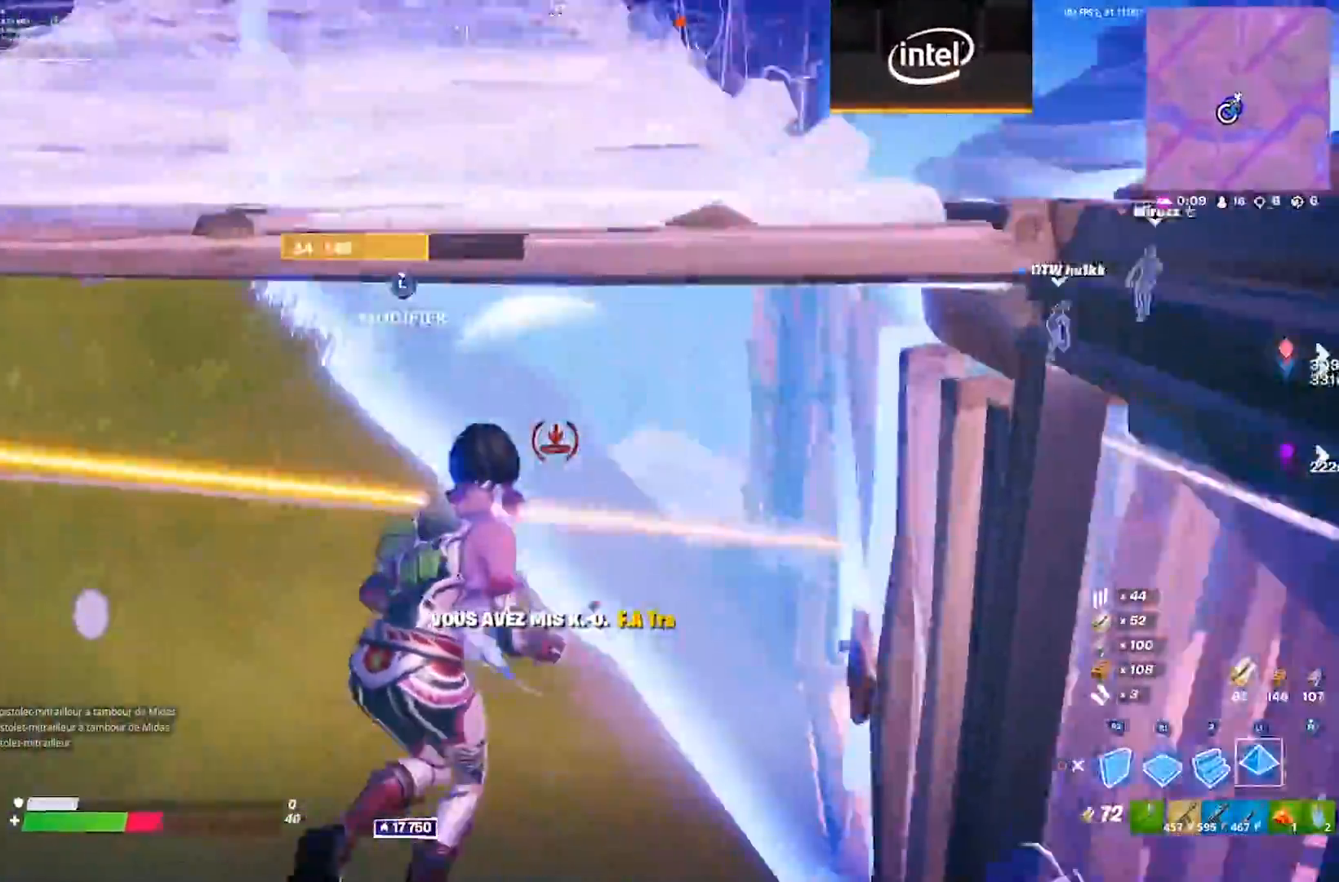
{"buttons": [], "left_stick": "up", "right_stick": "center", "events": [[33, "right_stick", "center"]]}
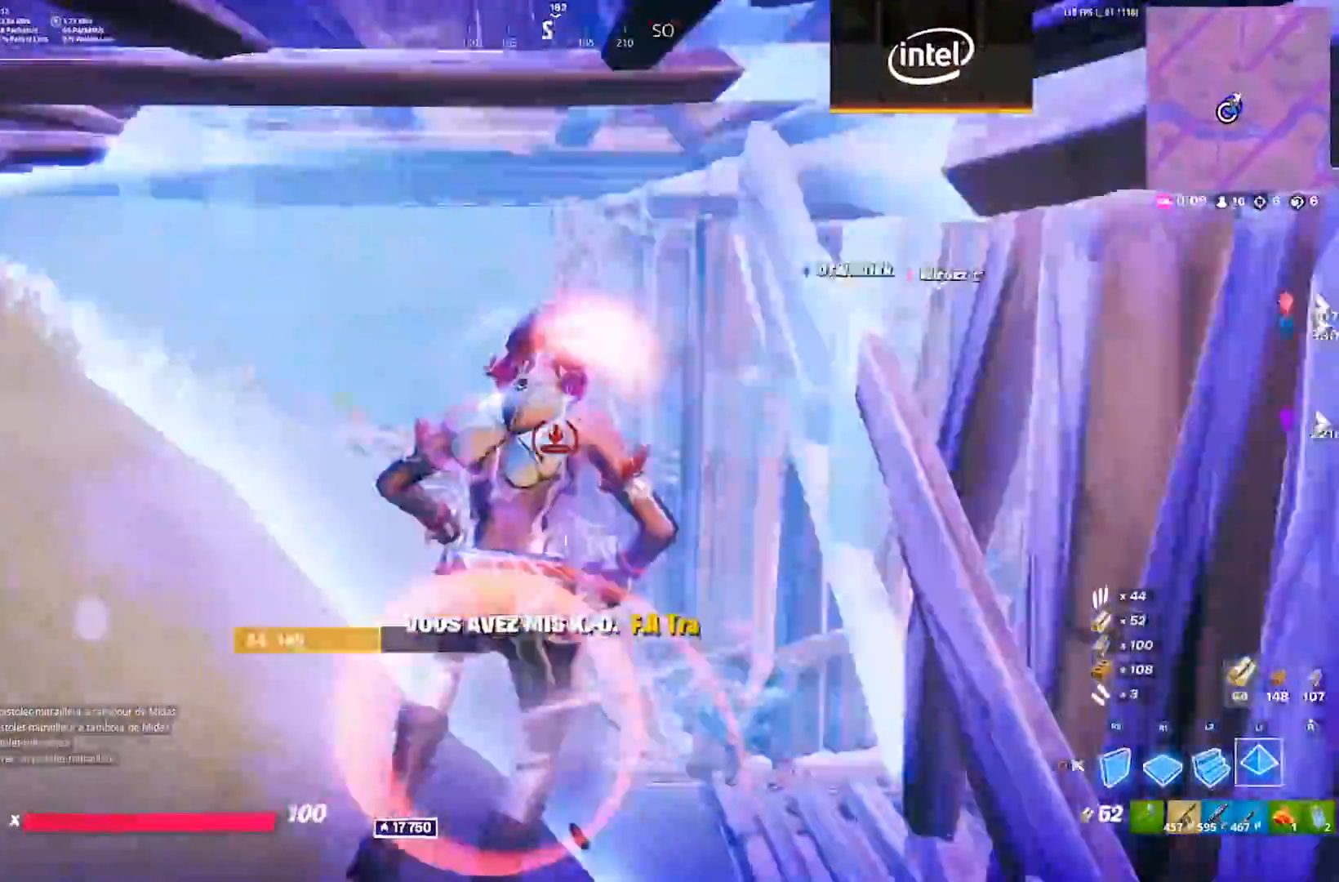
{"buttons": [], "left_stick": "up", "right_stick": "center", "events": [[333, "TRIANGLE", "down"], [417, "TRIANGLE", "up"]]}
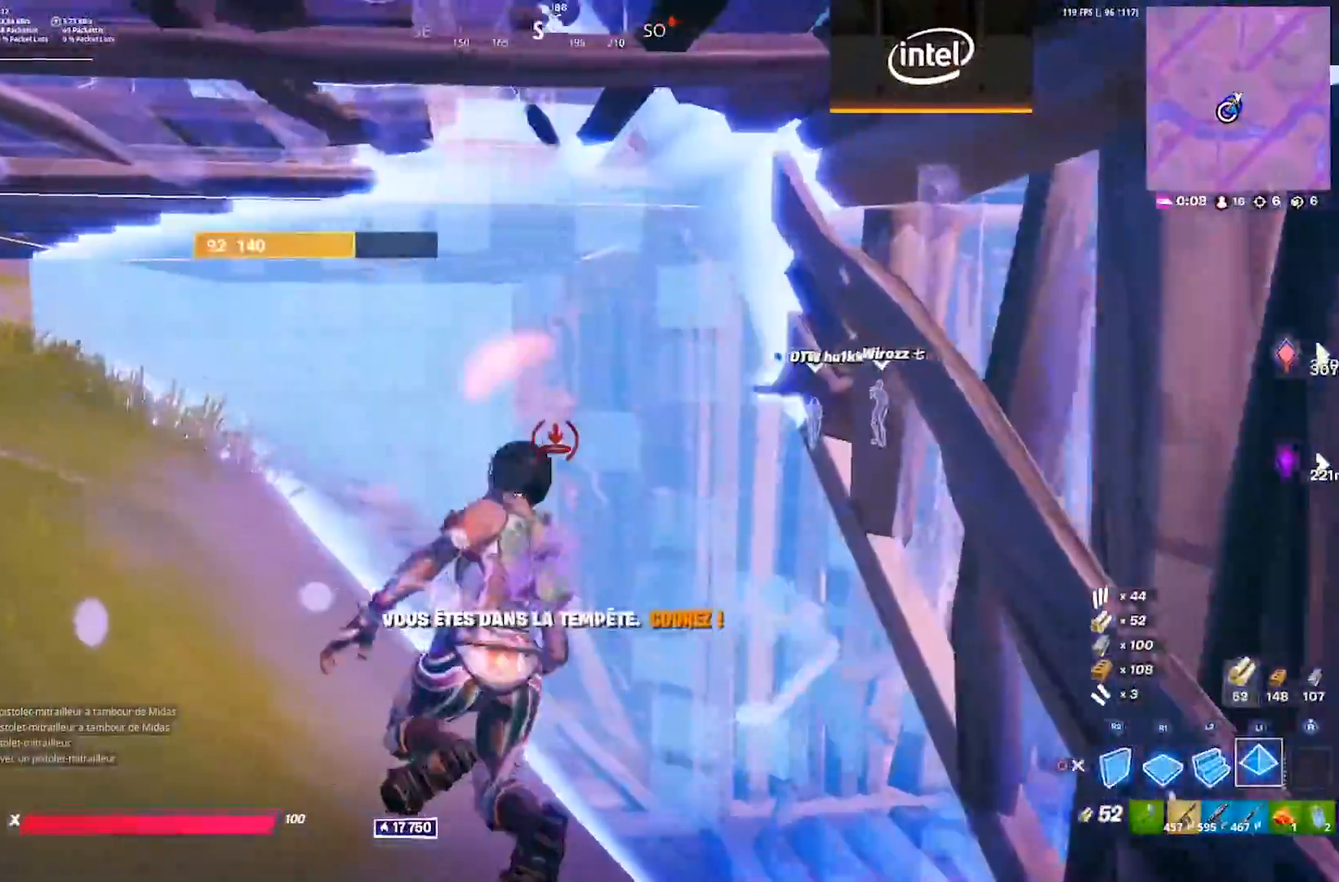
{"buttons": [], "left_stick": "up", "right_stick": "center", "events": []}
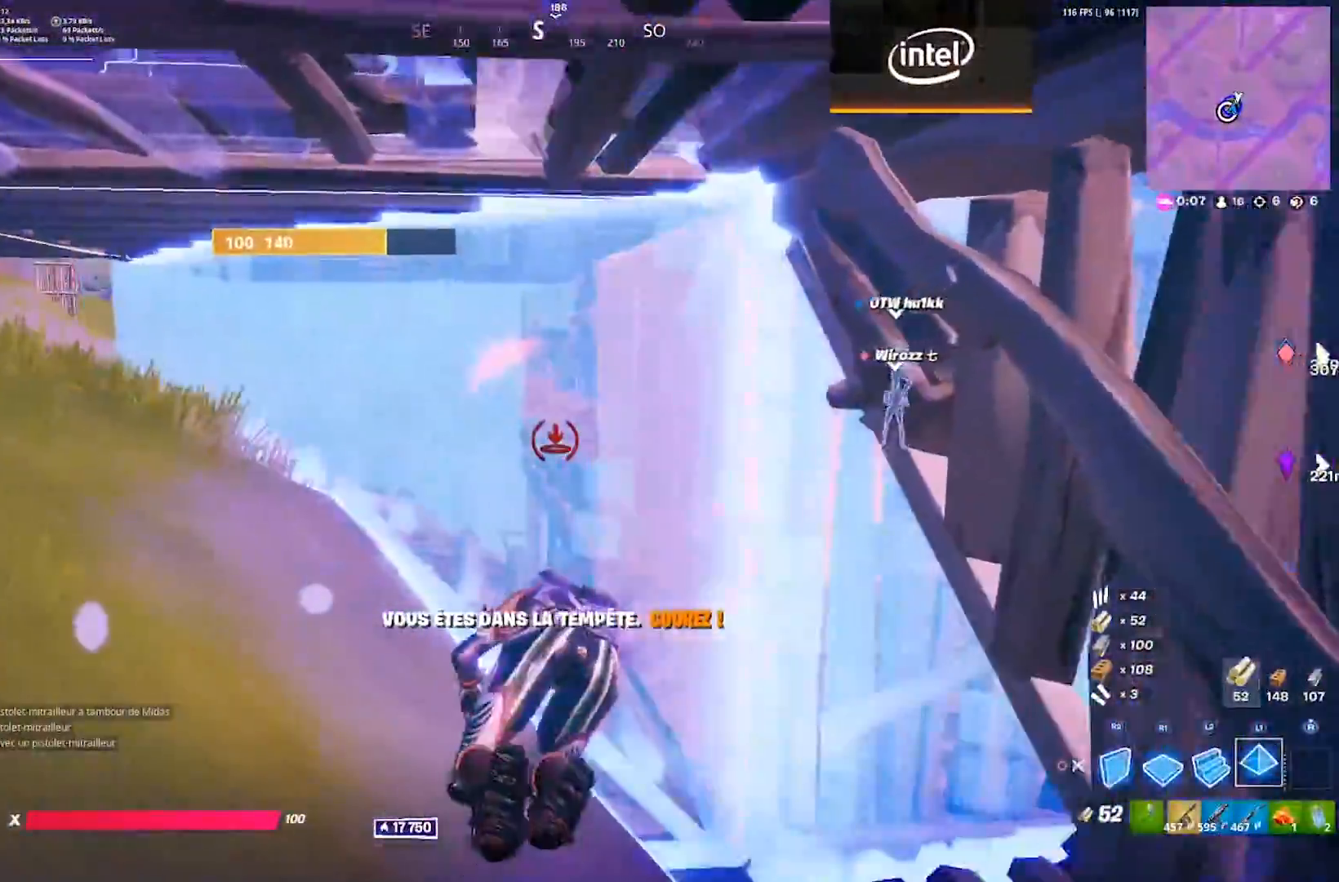
{"buttons": [], "left_stick": "center", "right_stick": "center", "events": [[400, "left_stick", "center"]]}
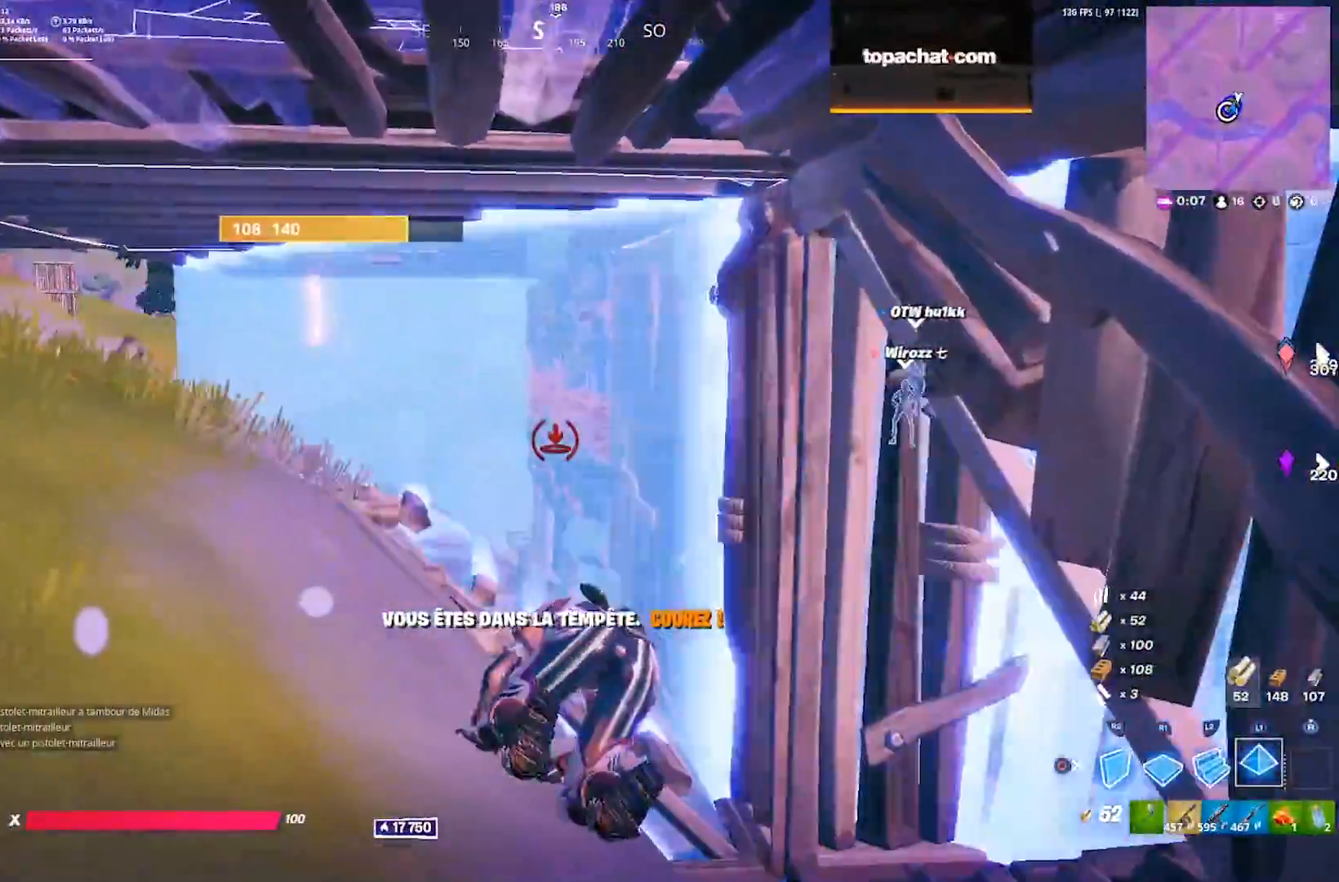
{"buttons": [], "left_stick": "up", "right_stick": "center", "events": [[133, "left_stick", "up"]]}
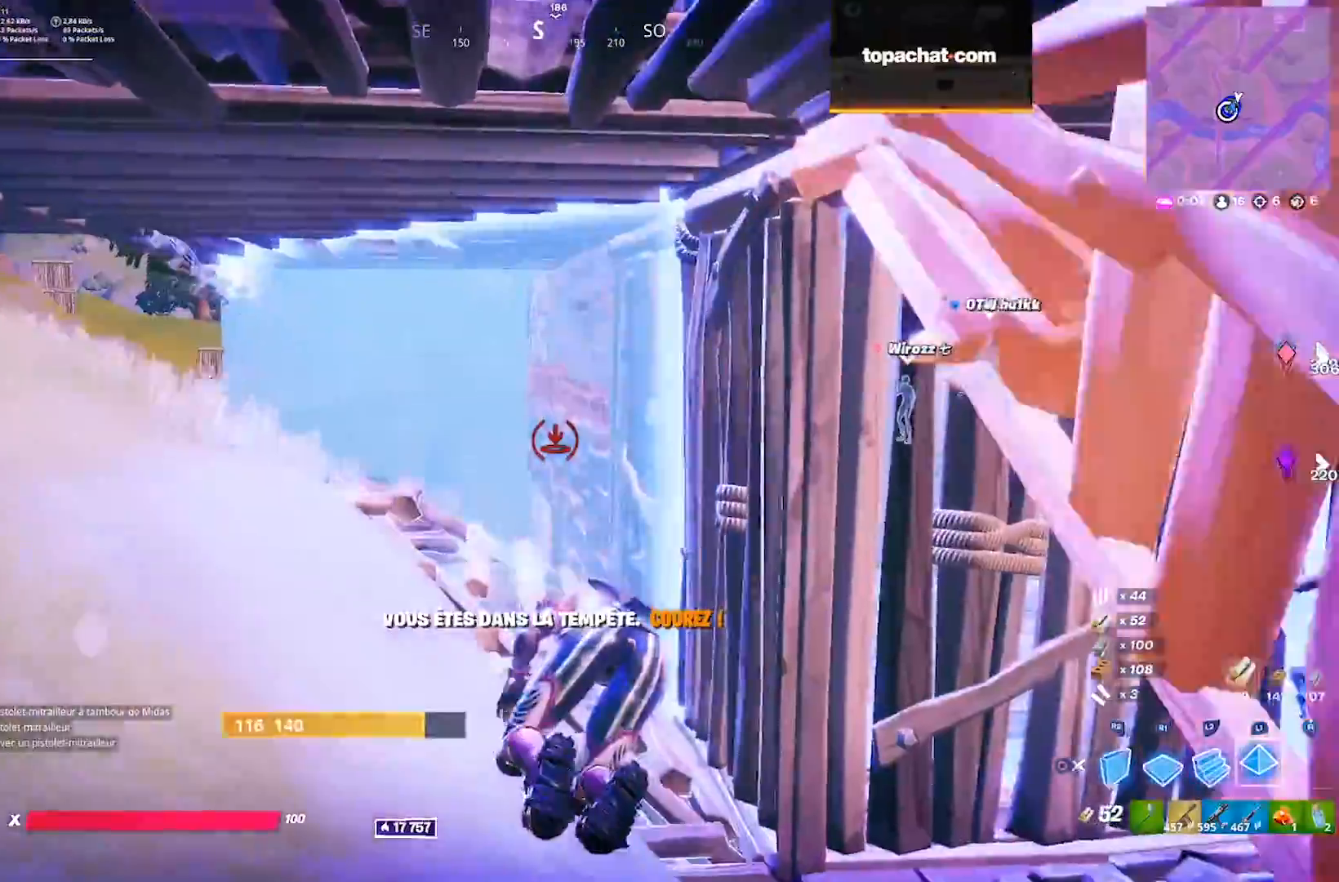
{"buttons": [], "left_stick": "up", "right_stick": "center", "events": []}
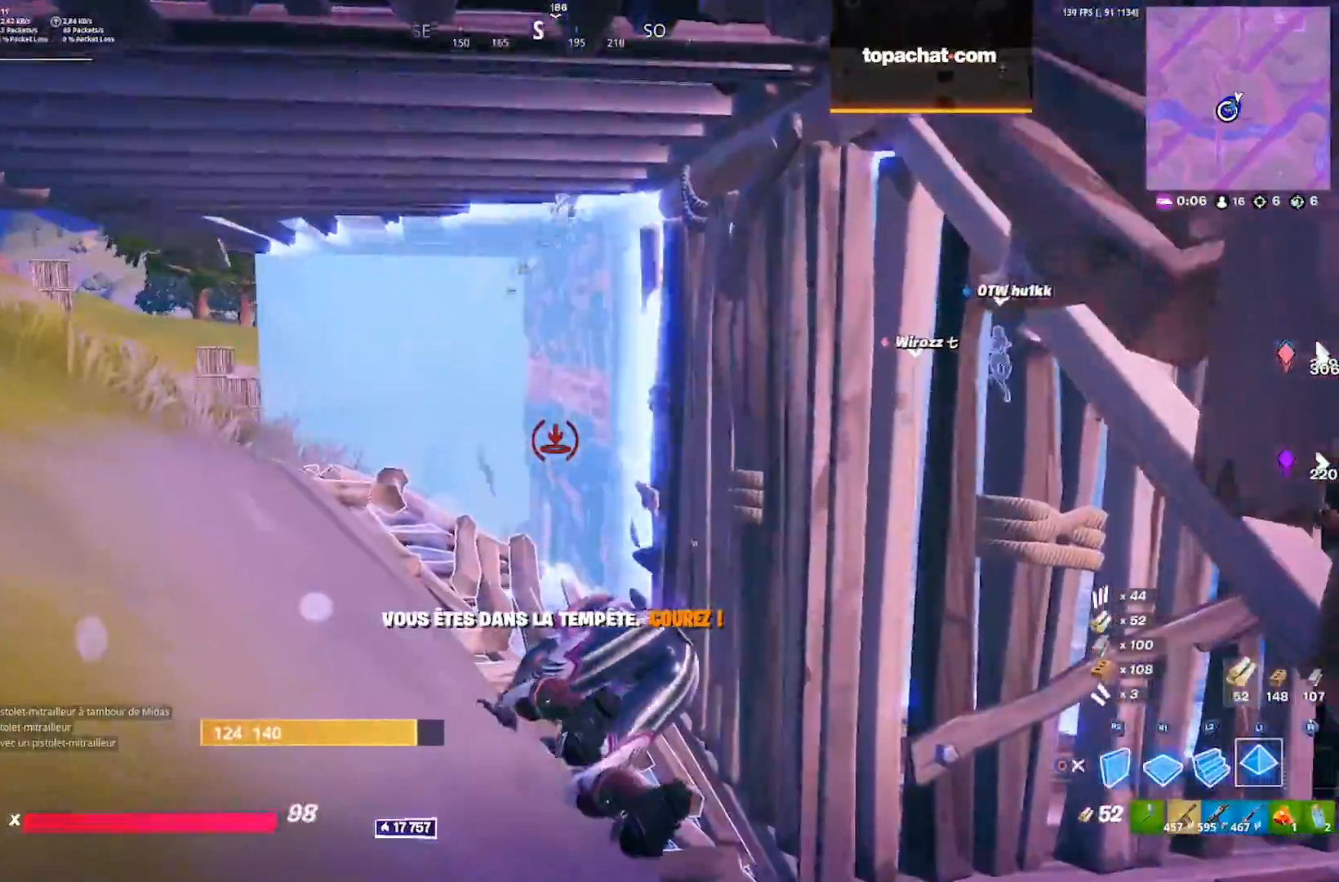
{"buttons": [], "left_stick": "up", "right_stick": "center", "events": []}
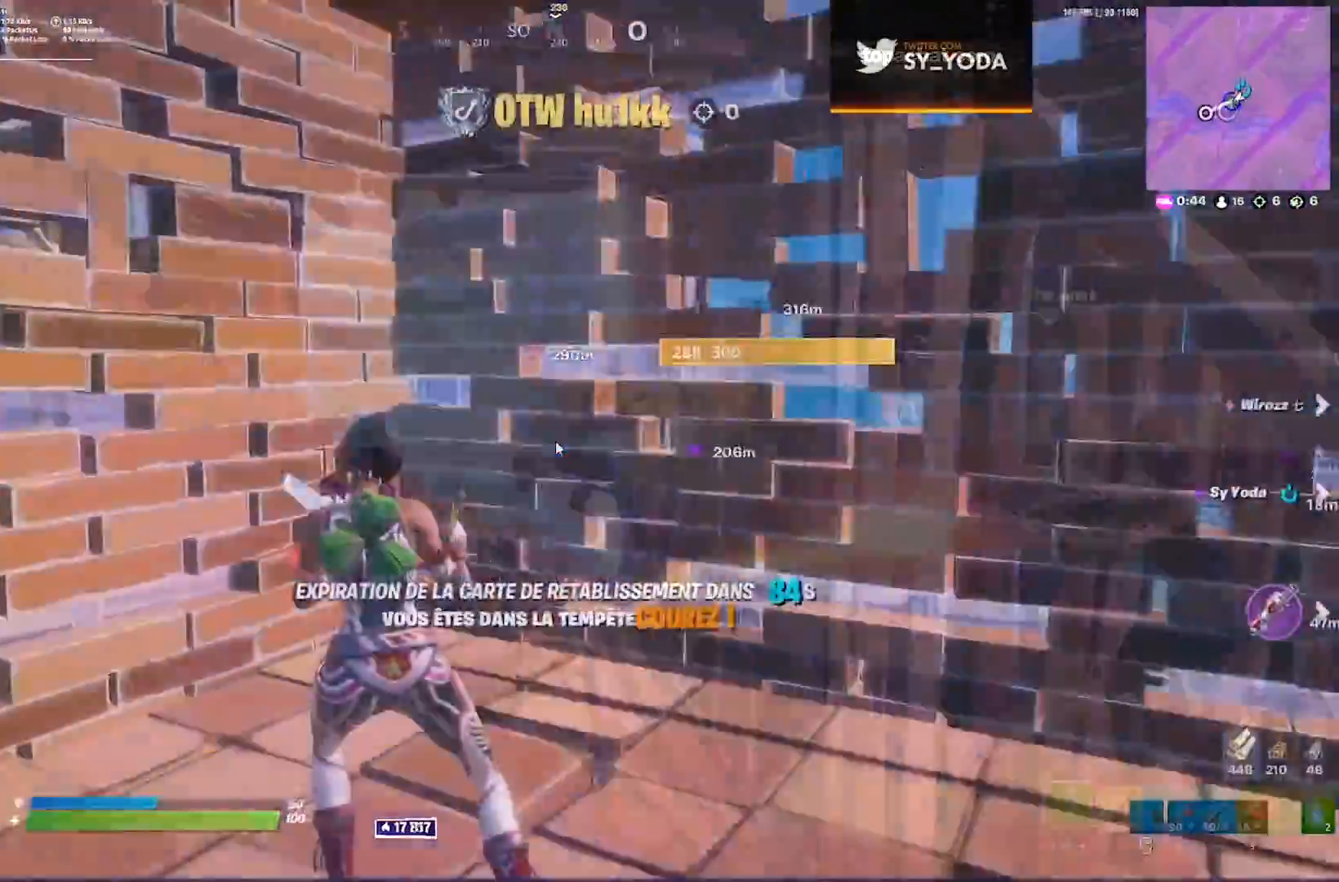
{"buttons": [], "left_stick": "center", "right_stick": "center", "events": [[33, "left_stick", "center"]]}